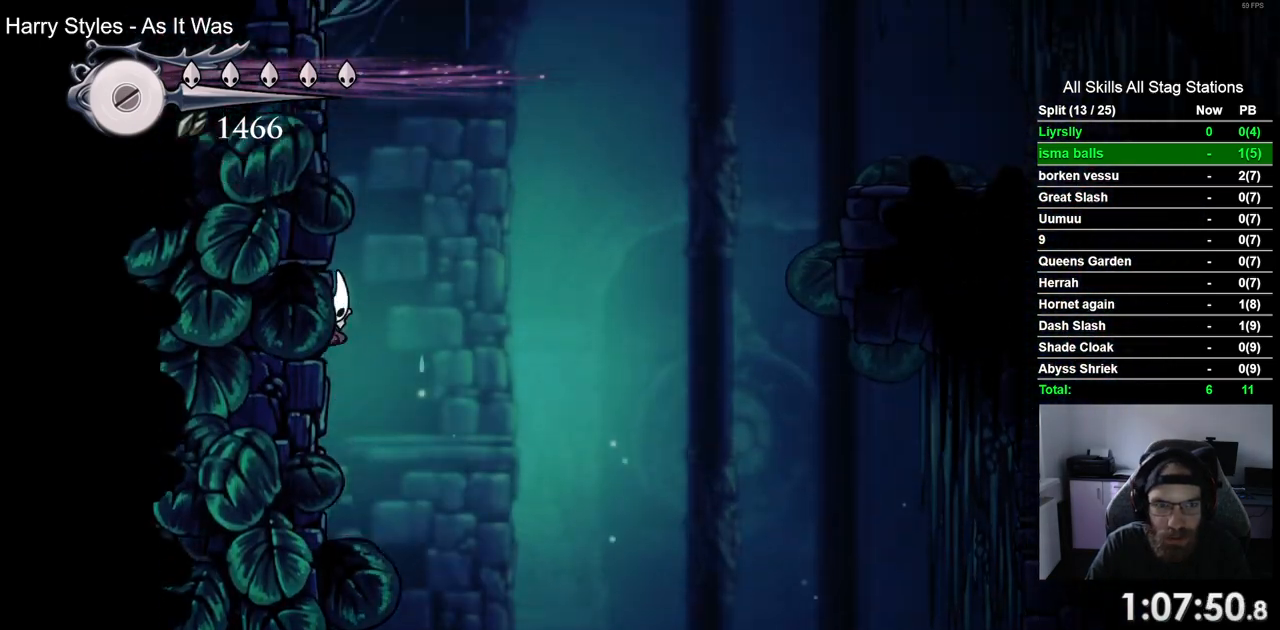
Gameplay with a controller (PlayStation layout); each line is a JSON object with the inputs held at the frame after it. "events" lists button and stick changes between this image and that frame as [ms after this image, input, new state], when the widget could be followed in between. Not read: DPAD_RIGHT.
{"buttons": ["CROSS"], "left_stick": "center", "right_stick": "center", "events": [[283, "CROSS", "up"], [317, "DPAD_LEFT", "up"], [317, "DPAD_UP", "down"], [367, "CROSS", "down"], [417, "DPAD_UP", "up"]]}
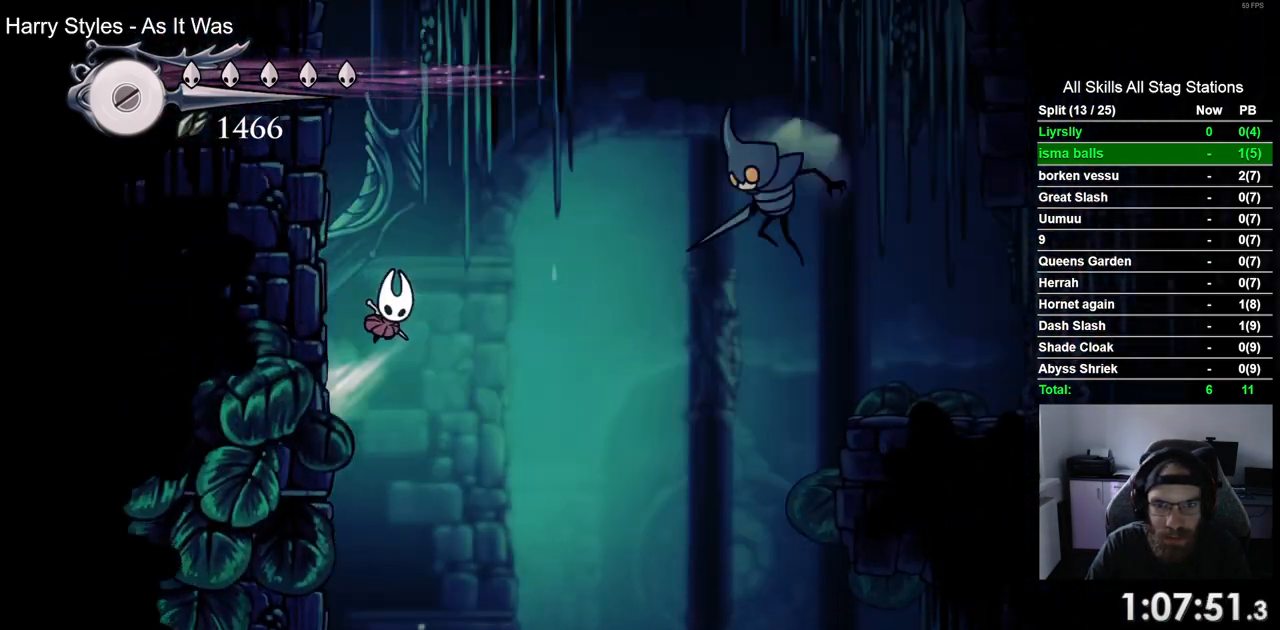
{"buttons": [], "left_stick": "center", "right_stick": "center", "events": [[100, "CROSS", "up"]]}
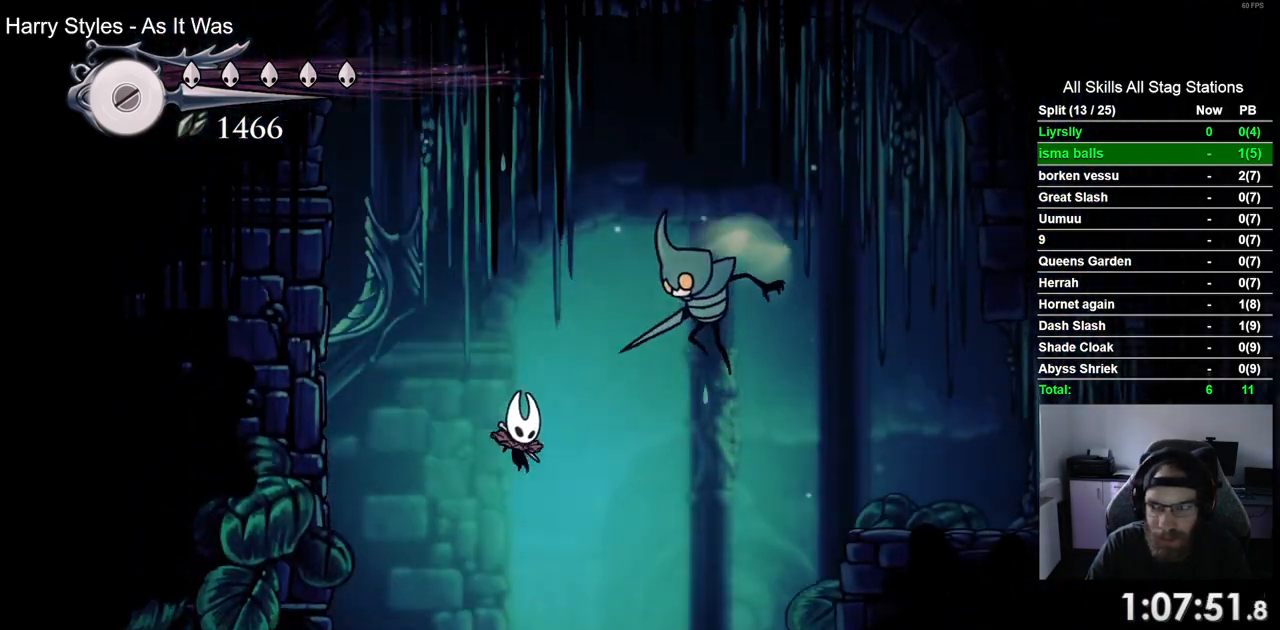
{"buttons": [], "left_stick": "center", "right_stick": "center", "events": []}
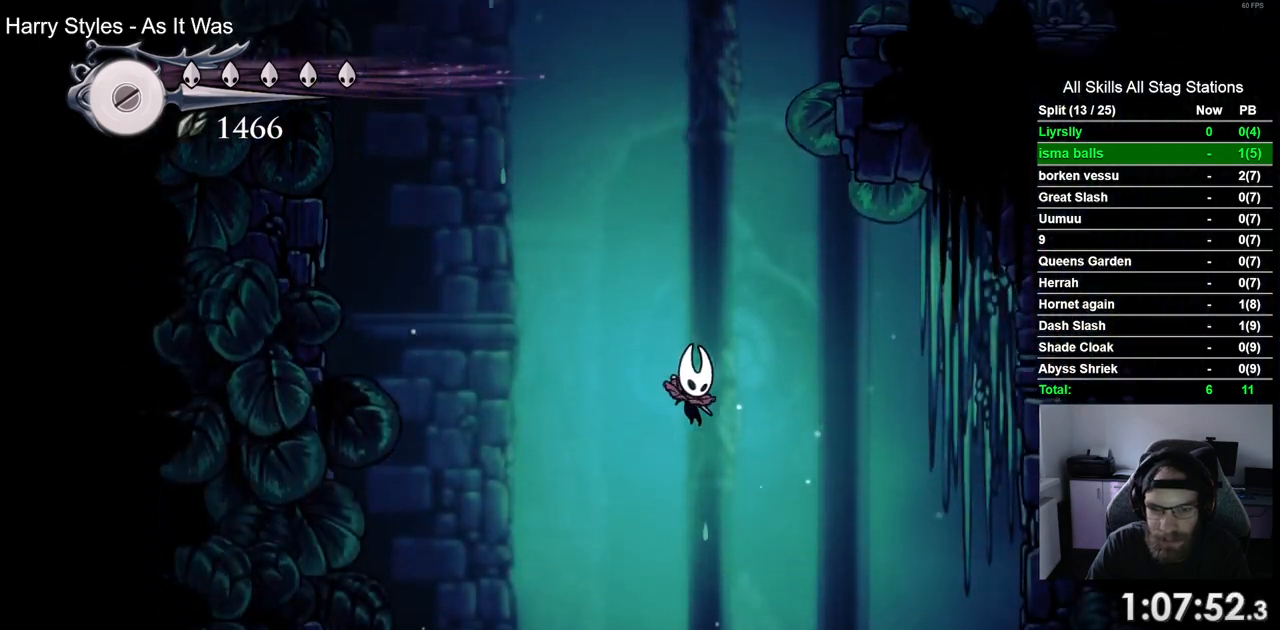
{"buttons": ["SQUARE", "DPAD_UP"], "left_stick": "center", "right_stick": "center"}
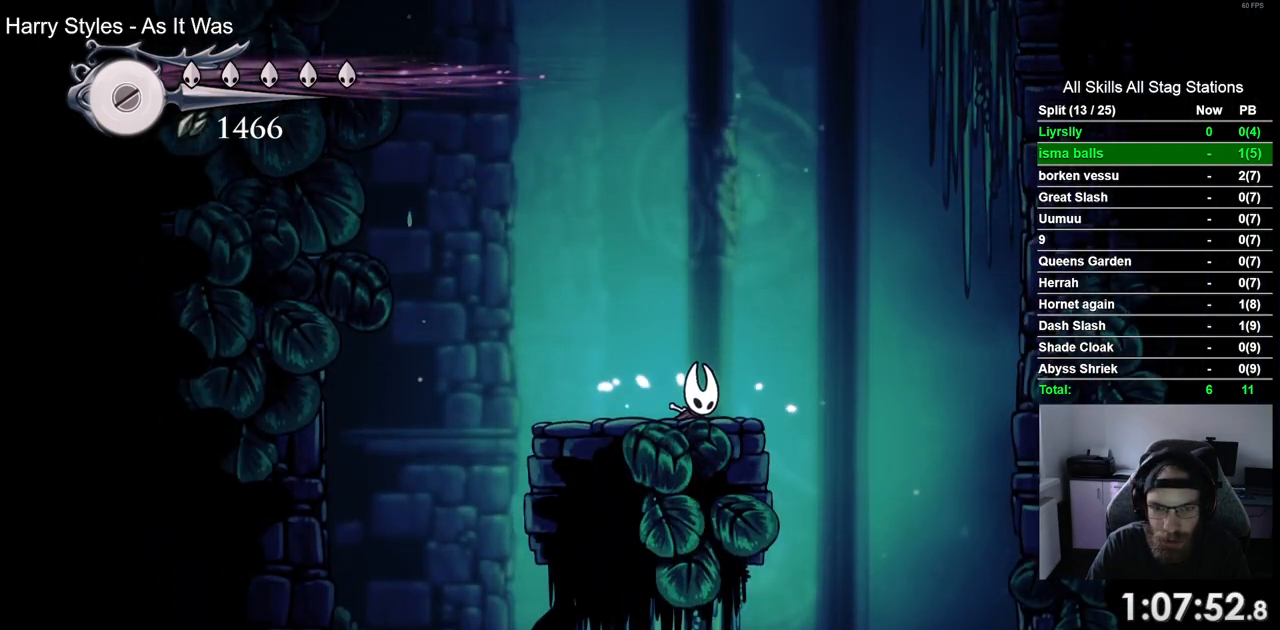
{"buttons": [], "left_stick": "center", "right_stick": "center", "events": [[33, "SQUARE", "up"], [283, "DPAD_UP", "up"]]}
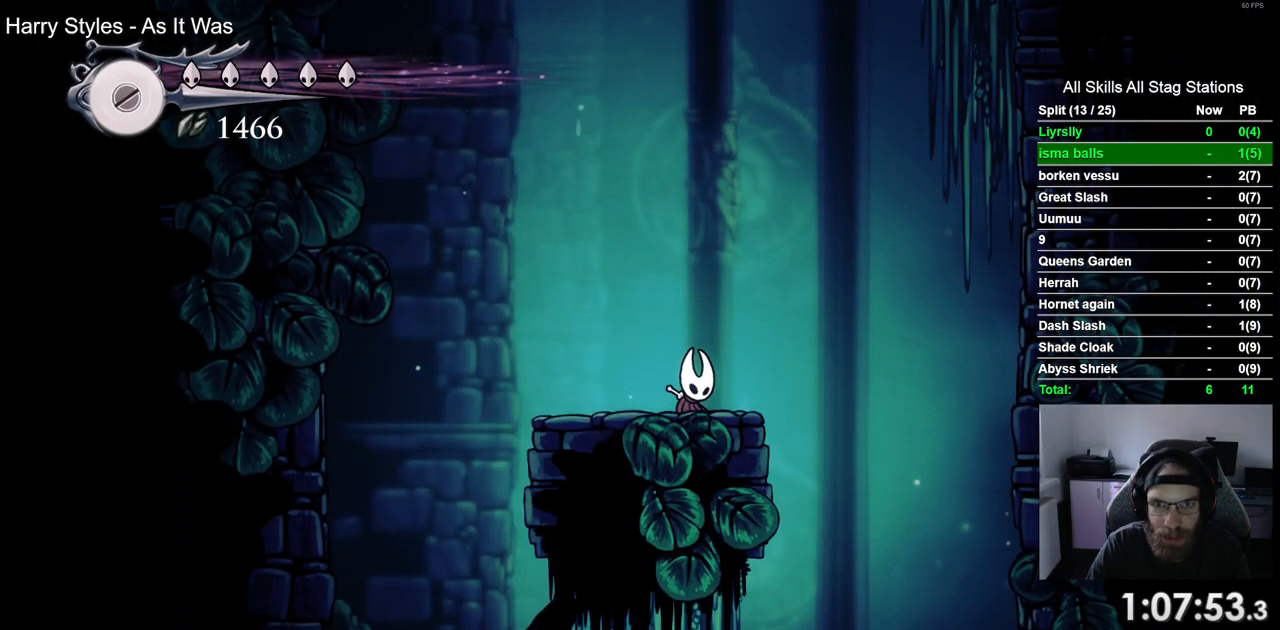
{"buttons": [], "left_stick": "center", "right_stick": "center", "events": []}
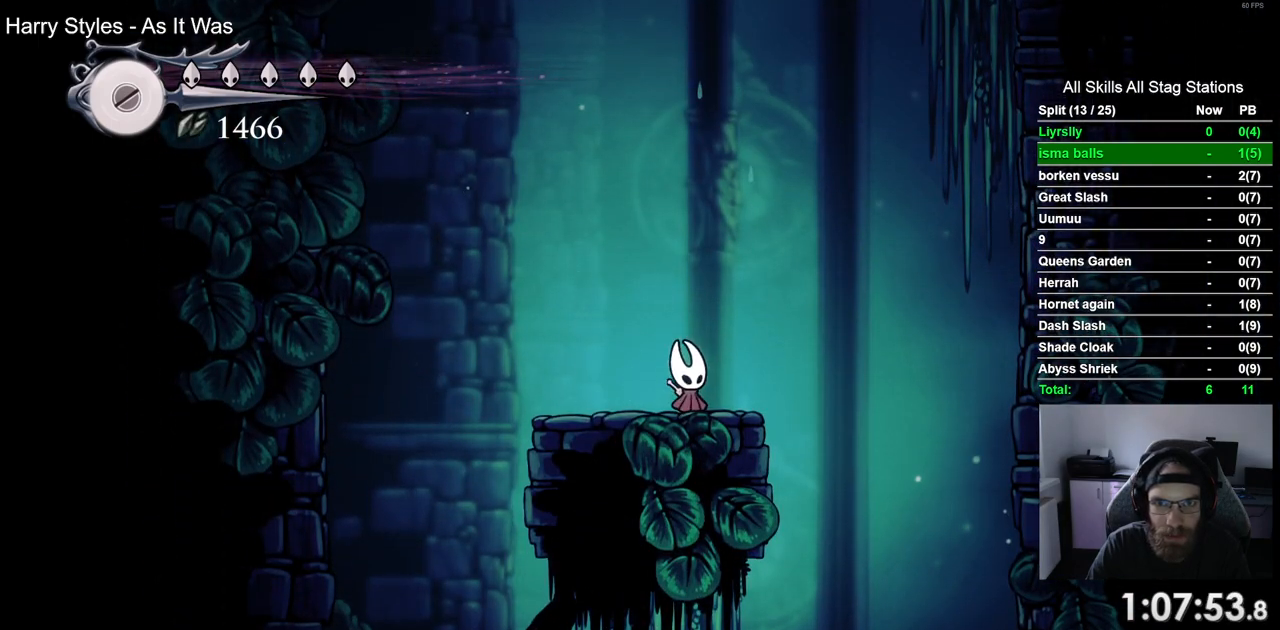
{"buttons": [], "left_stick": "center", "right_stick": "center", "events": []}
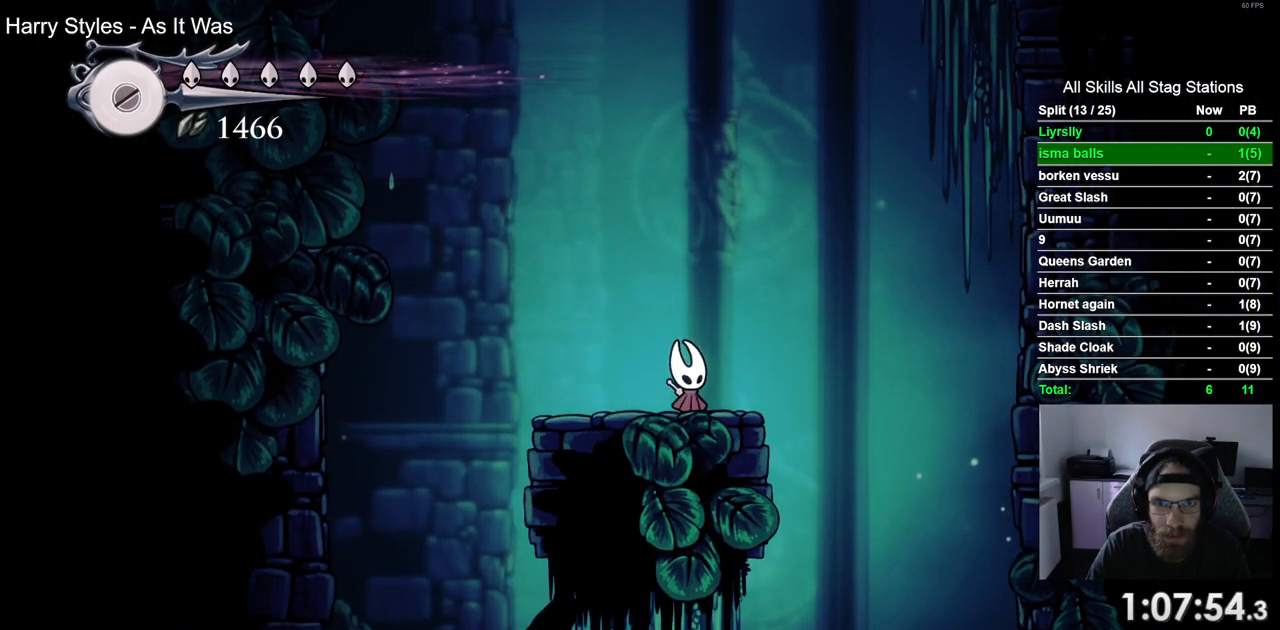
{"buttons": ["CROSS", "DPAD_UP", "DPAD_LEFT"], "left_stick": "center", "right_stick": "center", "events": [[400, "DPAD_UP", "down"], [433, "DPAD_LEFT", "down"], [450, "CROSS", "down"]]}
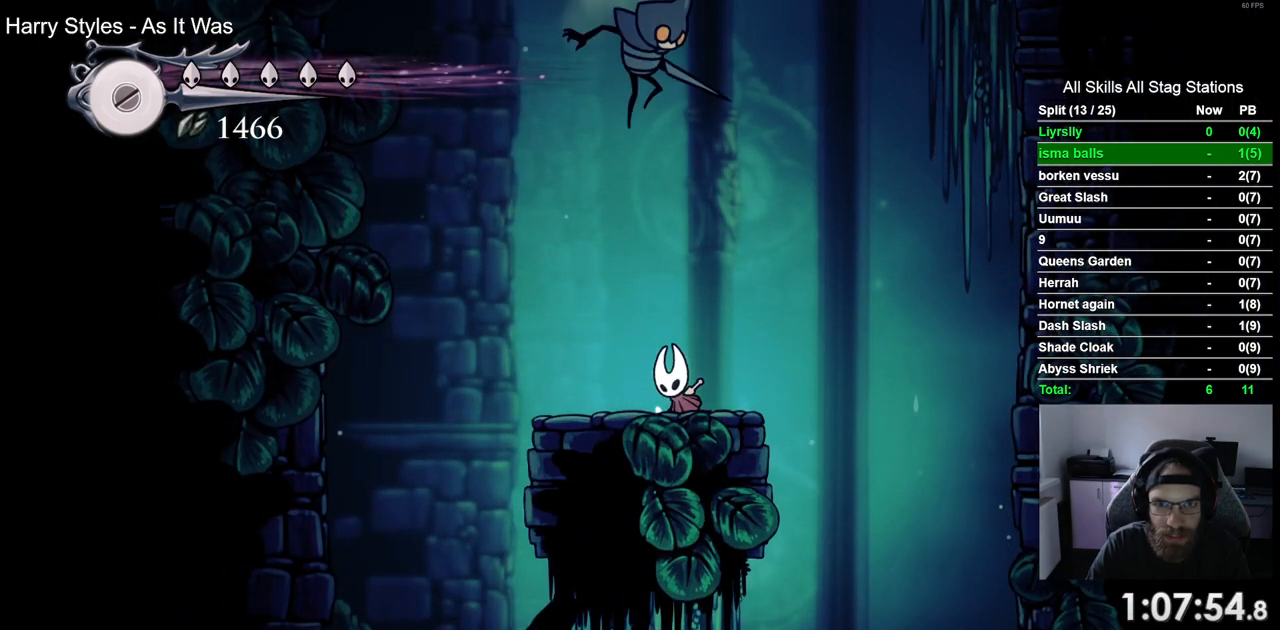
{"buttons": ["CROSS"], "left_stick": "center", "right_stick": "center", "events": [[50, "SQUARE", "down"], [100, "DPAD_LEFT", "up"], [200, "DPAD_UP", "up"], [217, "SQUARE", "up"], [233, "CROSS", "up"], [467, "CROSS", "down"]]}
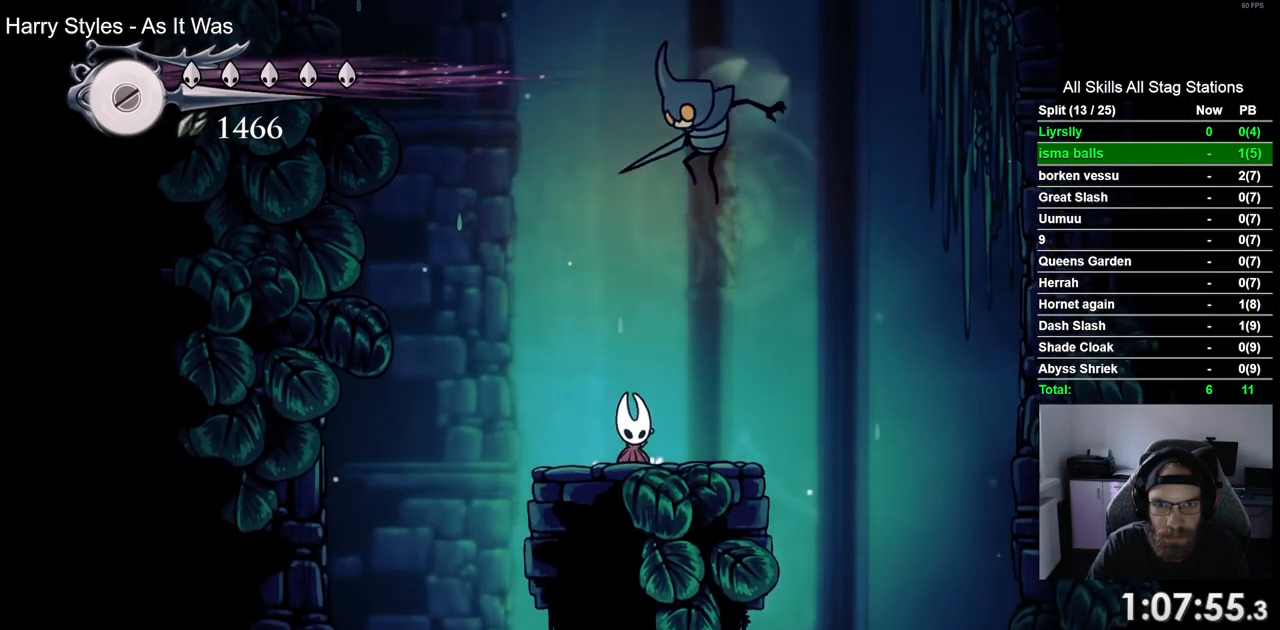
{"buttons": ["DPAD_LEFT"], "left_stick": "center", "right_stick": "center", "events": [[67, "SQUARE", "down"], [133, "DPAD_UP", "down"], [183, "DPAD_UP", "up"], [217, "CROSS", "up"], [217, "SQUARE", "up"], [383, "DPAD_LEFT", "down"]]}
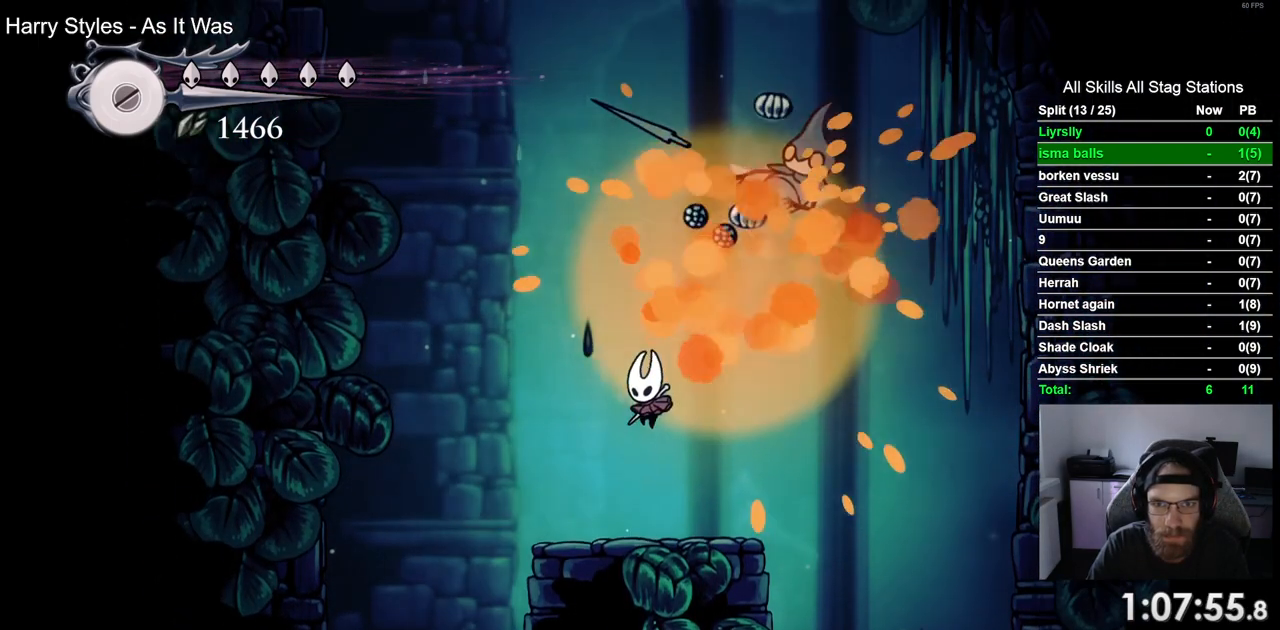
{"buttons": ["CROSS", "R2", "DPAD_LEFT"], "left_stick": "center", "right_stick": "center", "events": [[167, "CROSS", "down"], [467, "R2", "down"]]}
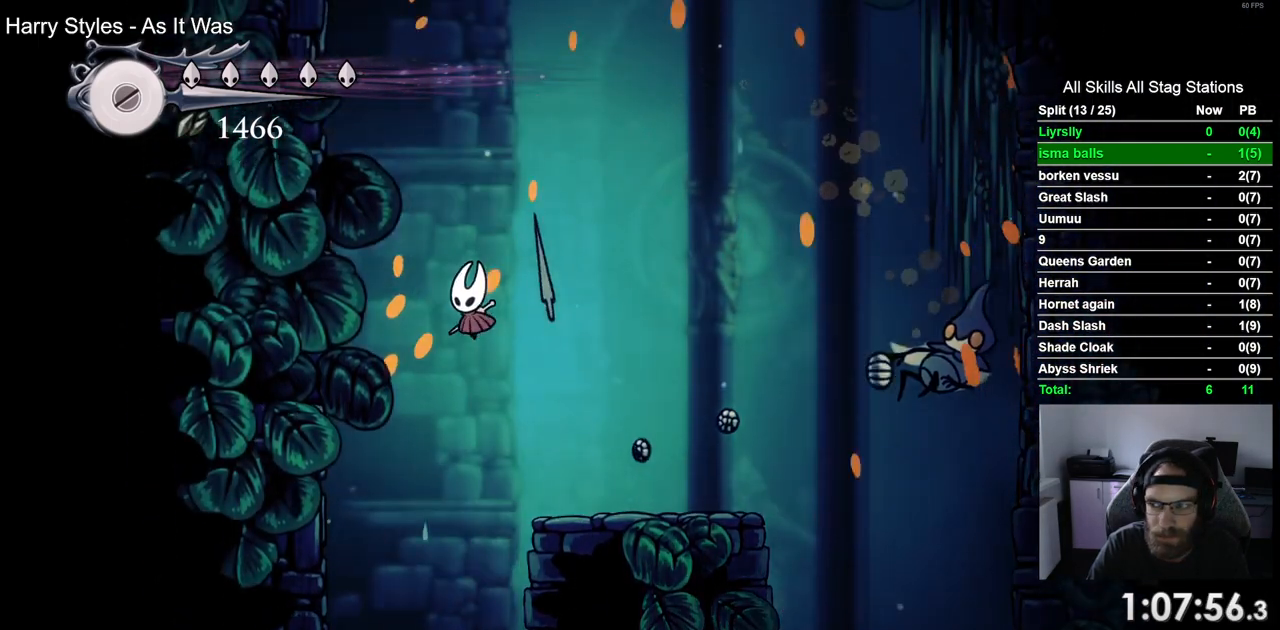
{"buttons": ["CROSS", "DPAD_LEFT"], "left_stick": "center", "right_stick": "center", "events": [[67, "CROSS", "up"], [183, "R2", "up"], [250, "CROSS", "down"]]}
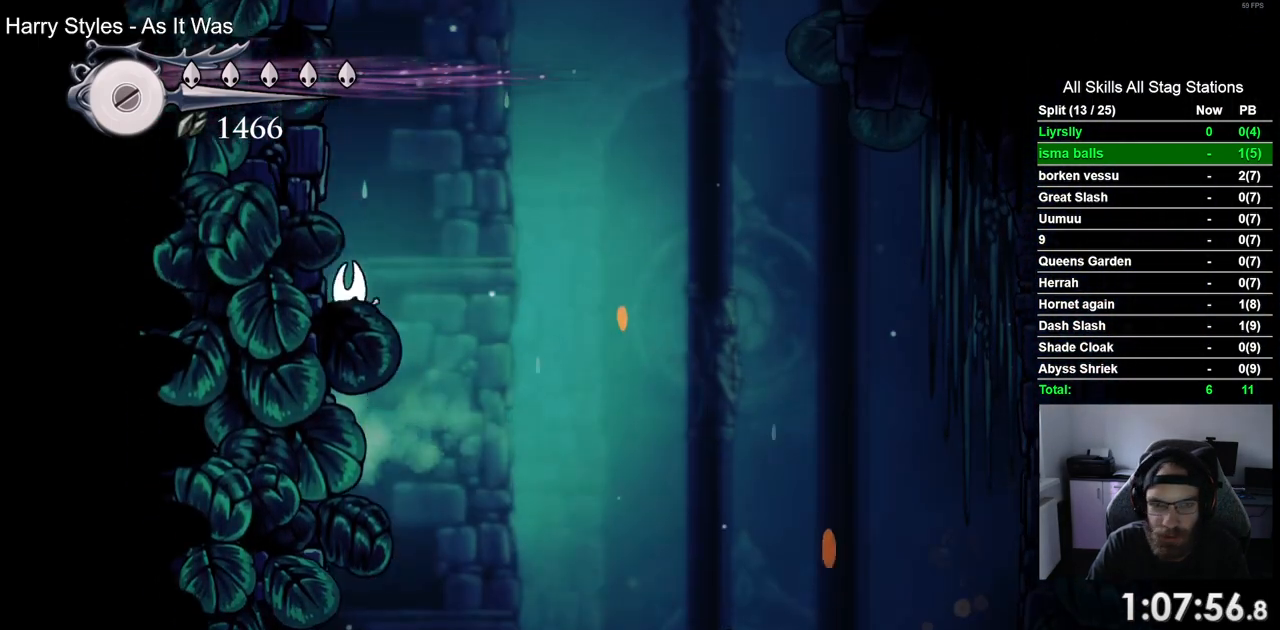
{"buttons": ["CROSS", "DPAD_LEFT"], "left_stick": "center", "right_stick": "center", "events": [[383, "CROSS", "up"], [467, "CROSS", "down"]]}
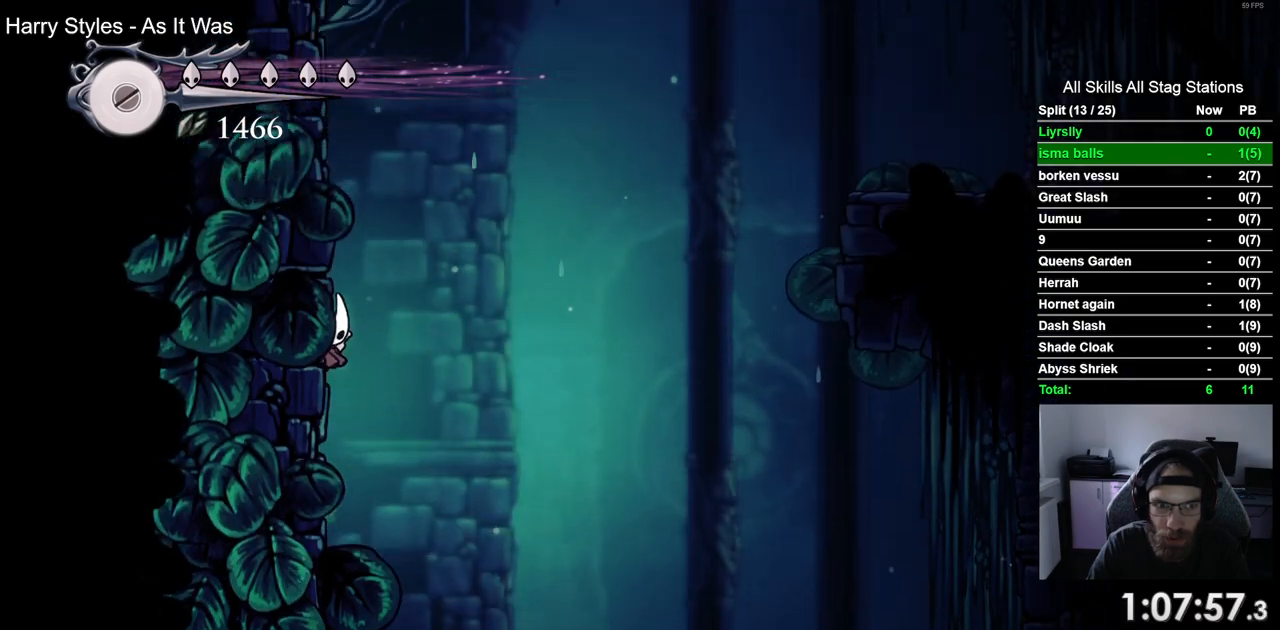
{"buttons": ["CROSS"], "left_stick": "center", "right_stick": "center", "events": [[333, "DPAD_LEFT", "up"], [333, "DPAD_UP", "down"], [383, "DPAD_UP", "up"]]}
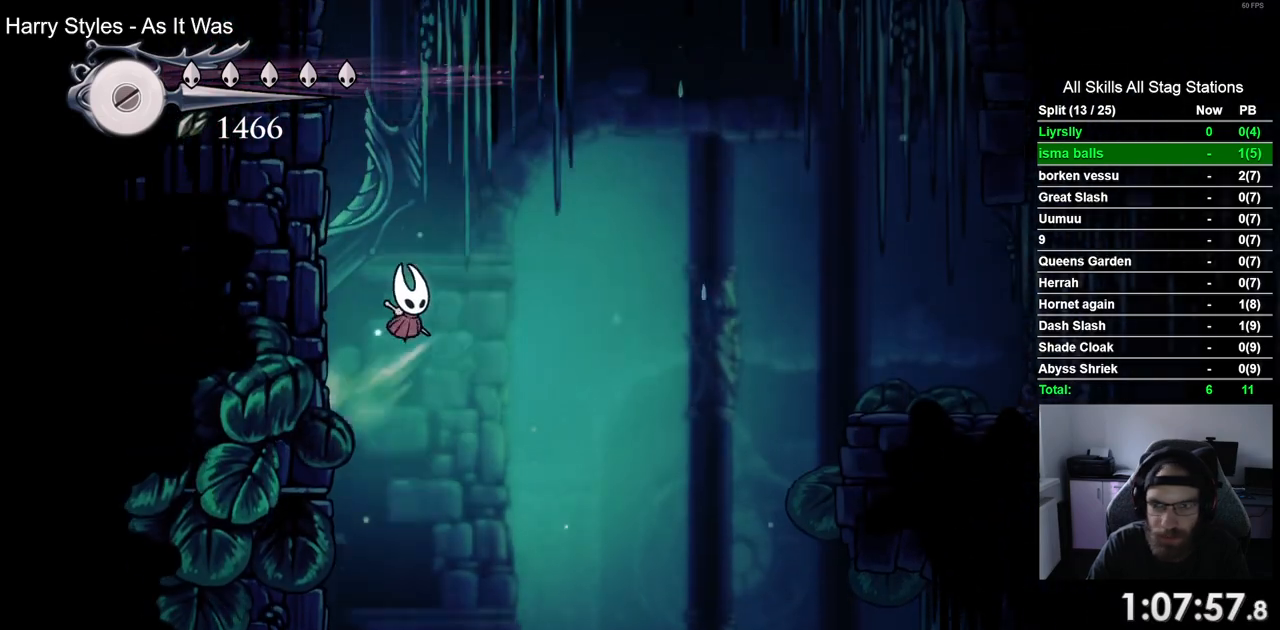
{"buttons": ["CROSS"], "left_stick": "center", "right_stick": "center", "events": [[217, "R2", "down"], [467, "R2", "up"]]}
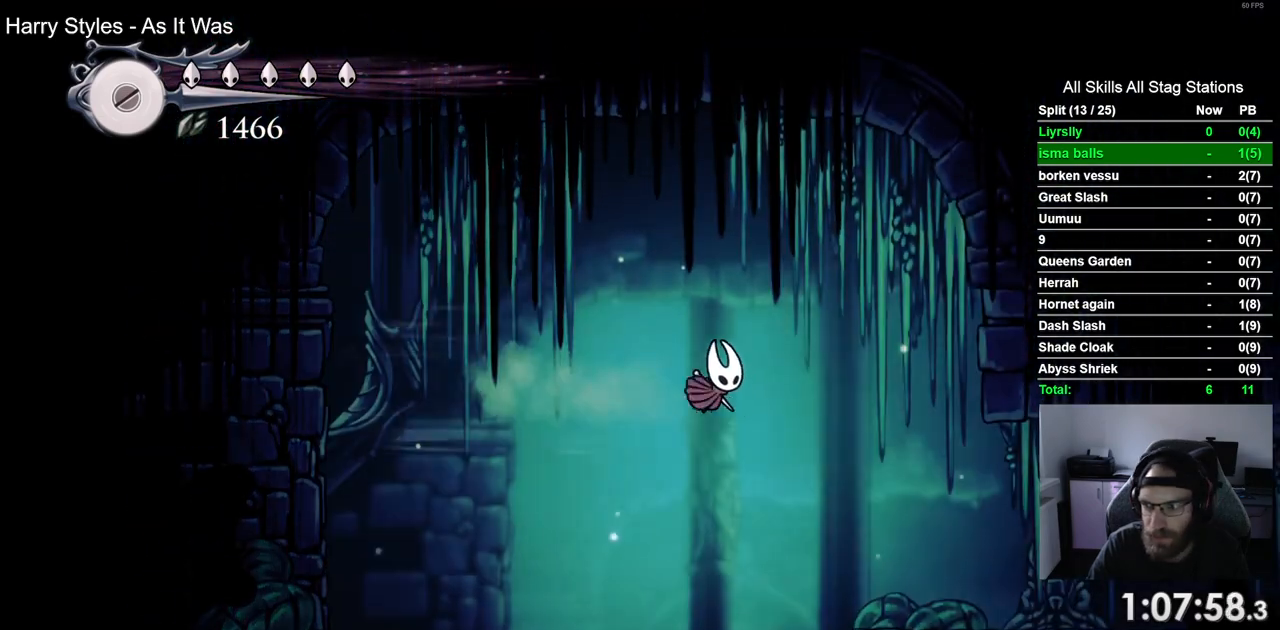
{"buttons": ["R2"], "left_stick": "center", "right_stick": "center", "events": [[33, "CROSS", "up"], [467, "R2", "down"]]}
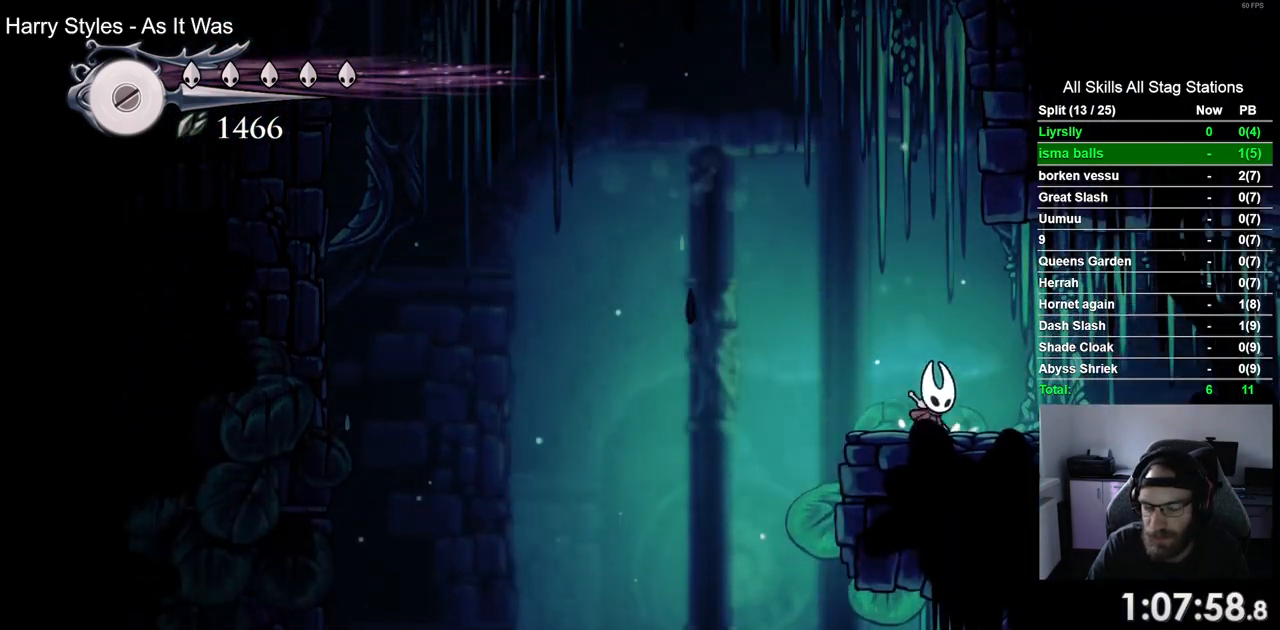
{"buttons": [], "left_stick": "center", "right_stick": "center", "events": [[183, "R2", "up"]]}
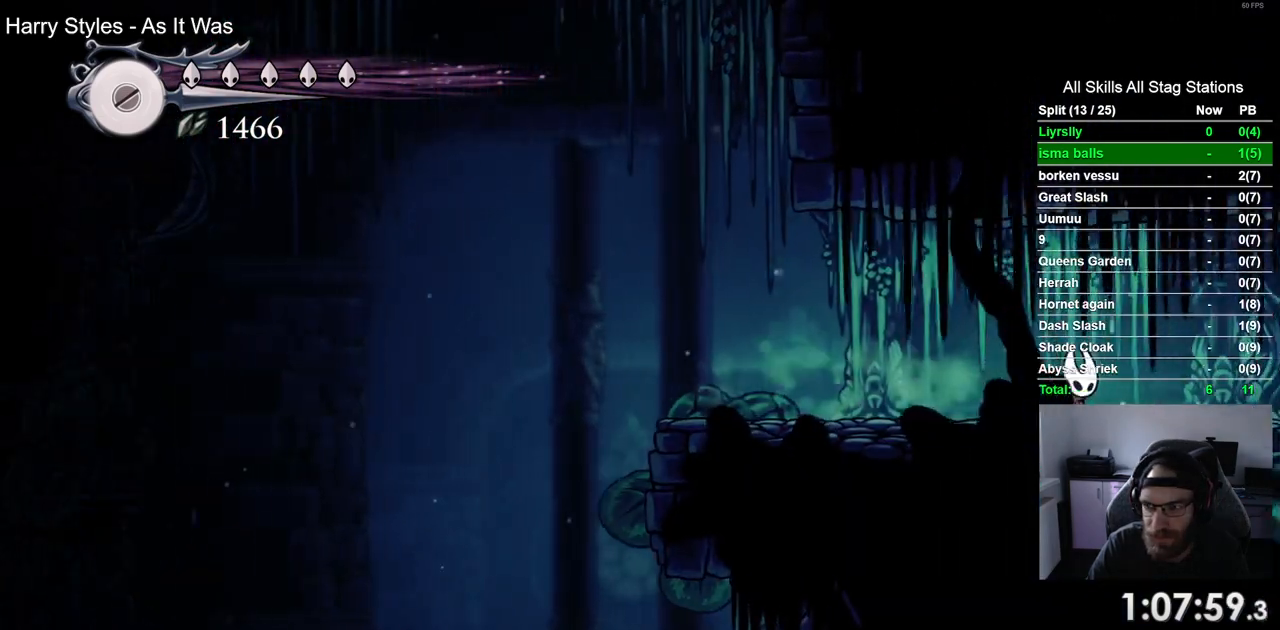
{"buttons": [], "left_stick": "center", "right_stick": "center", "events": [[150, "R2", "down"], [367, "R2", "up"]]}
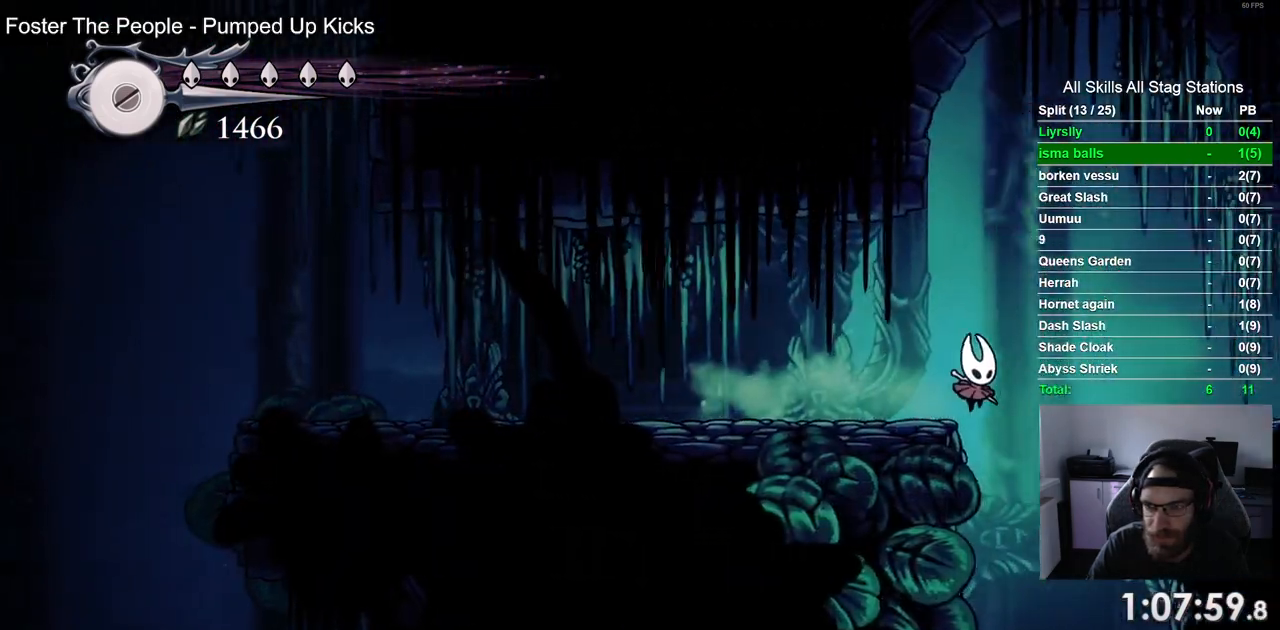
{"buttons": [], "left_stick": "center", "right_stick": "center", "events": []}
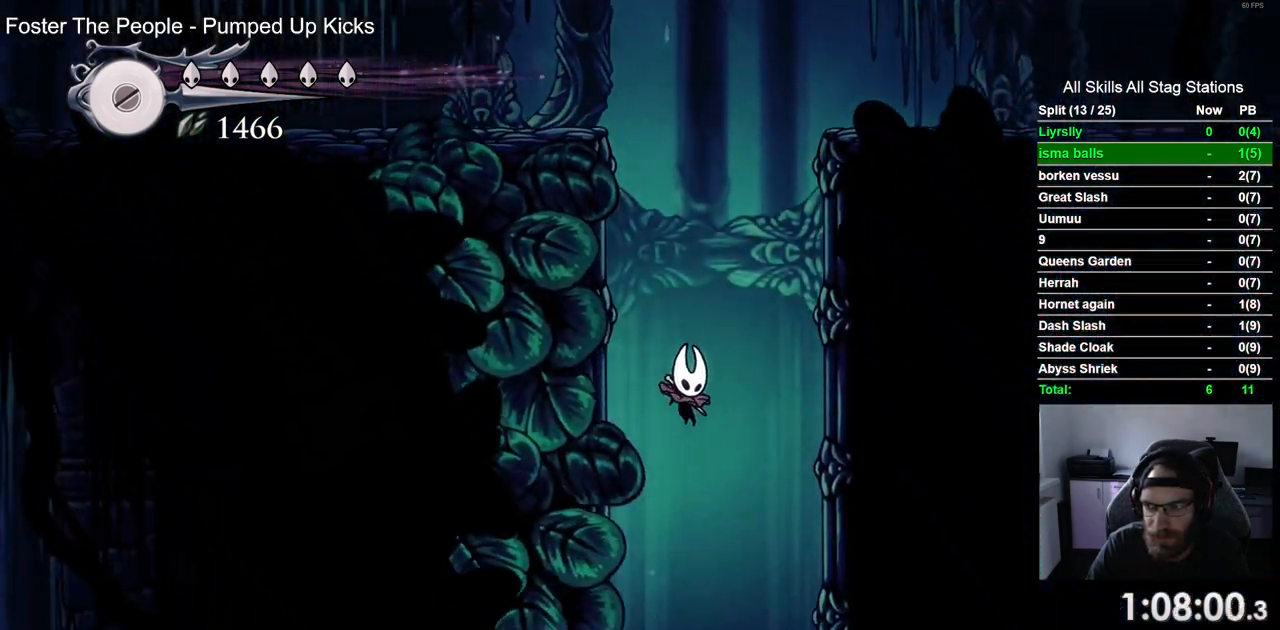
{"buttons": [], "left_stick": "center", "right_stick": "center", "events": []}
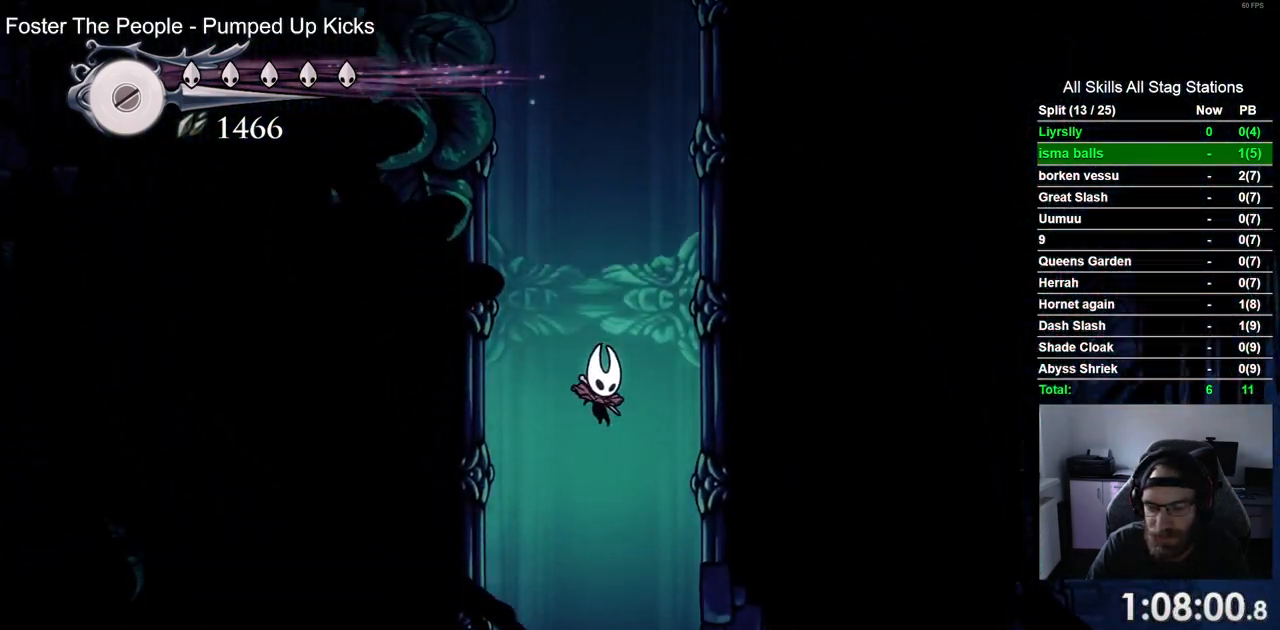
{"buttons": [], "left_stick": "center", "right_stick": "center", "events": [[183, "R2", "down"], [450, "R2", "up"]]}
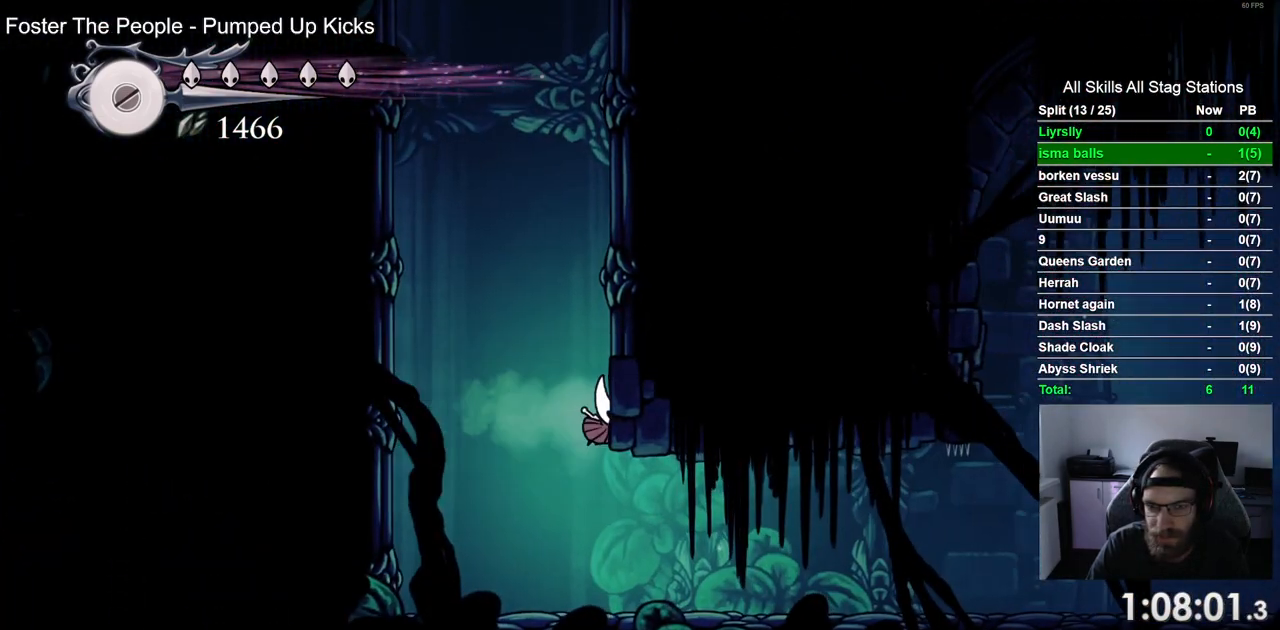
{"buttons": [], "left_stick": "center", "right_stick": "center", "events": []}
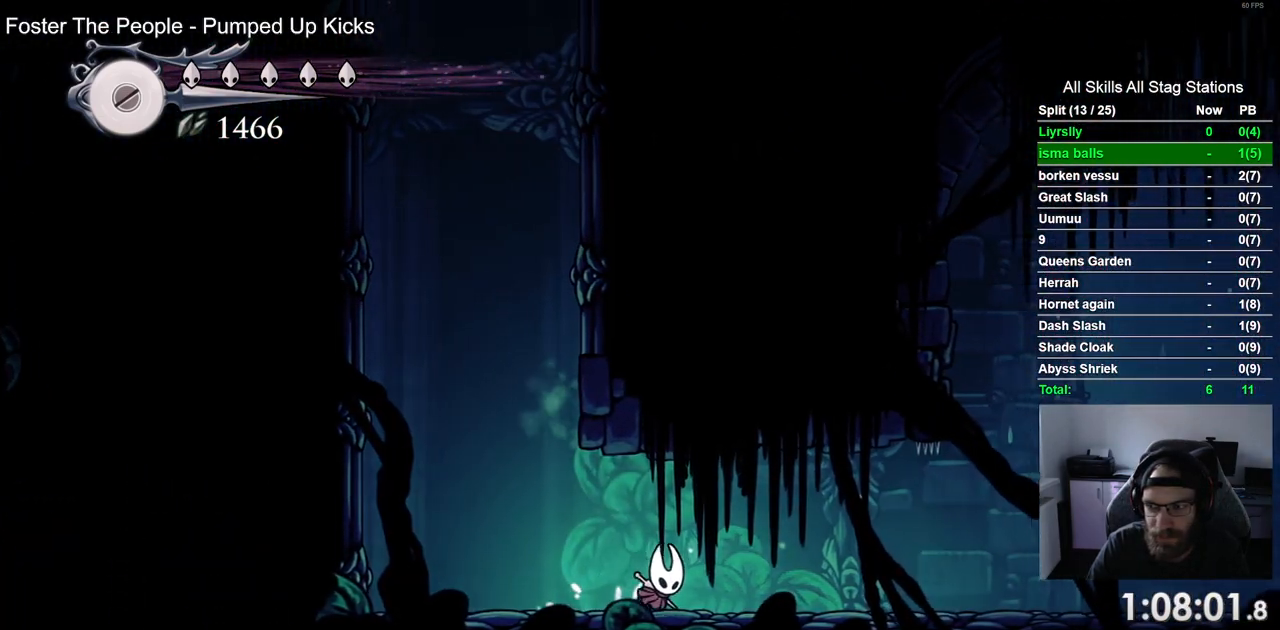
{"buttons": [], "left_stick": "center", "right_stick": "center", "events": []}